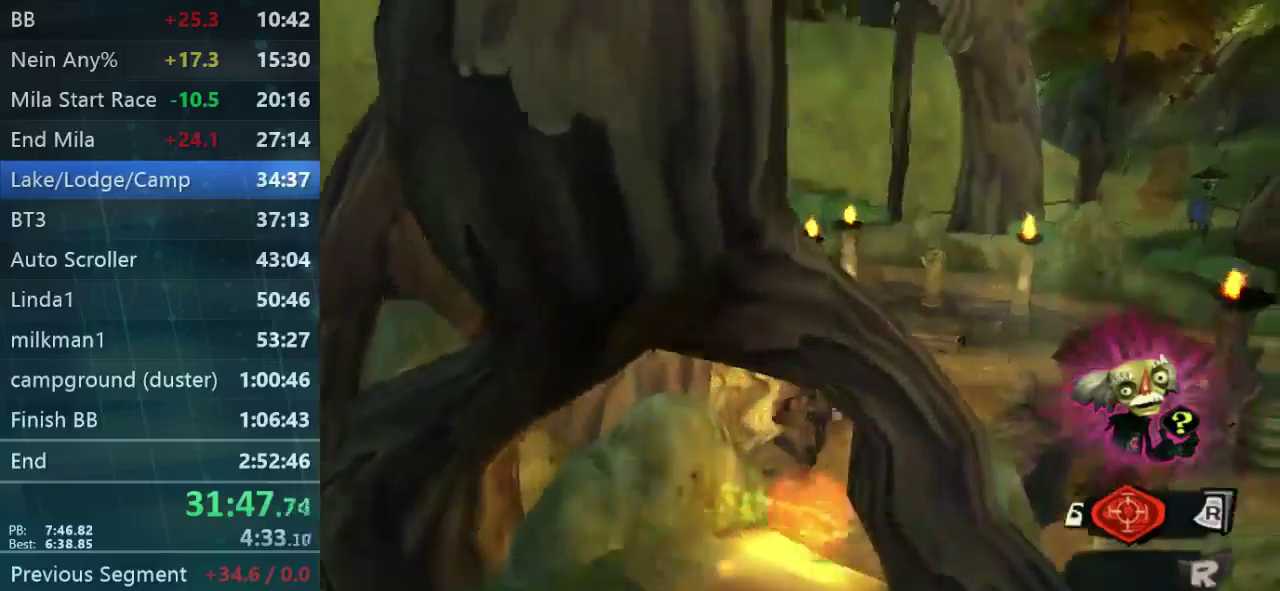
Gameplay with a controller (Xbox layout); each line is a JSON object with the inputs held at the frame after it. "button_events" lists button changes between this image and that frame as [ms after this image, input, new state], when the widget could be followed in between (sticks are given only as held states). Not read: L1 L3 R1 R3.
{"buttons": [], "left_stick": "up", "right_stick": "center", "button_events": []}
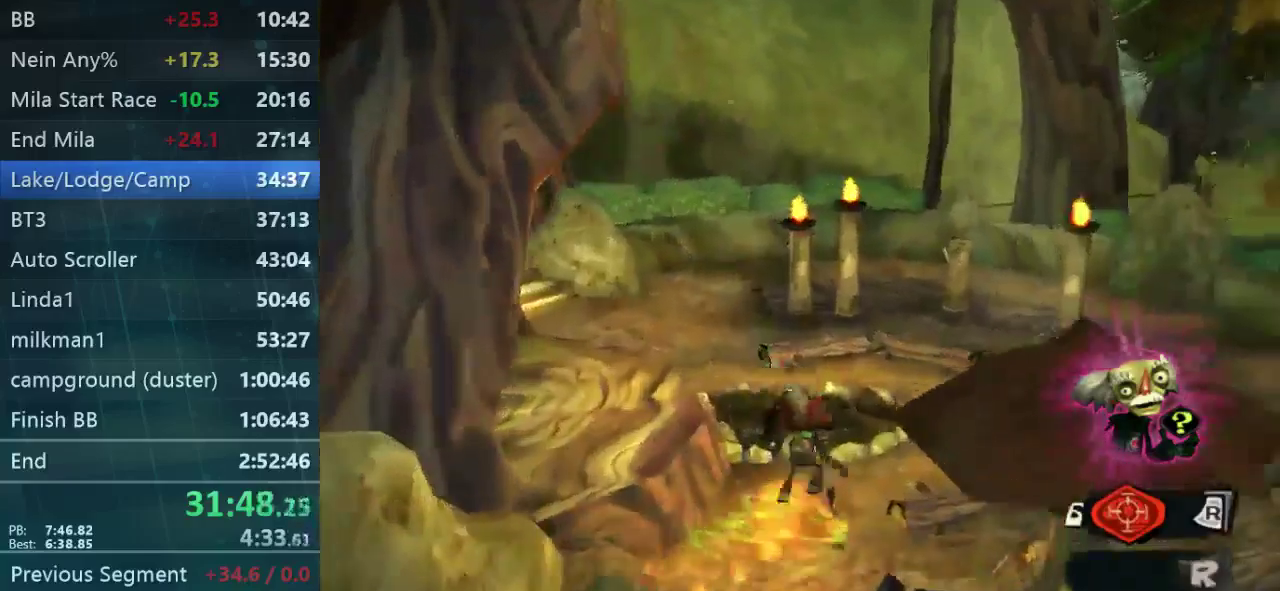
{"buttons": [], "left_stick": "up-left", "right_stick": "center", "button_events": []}
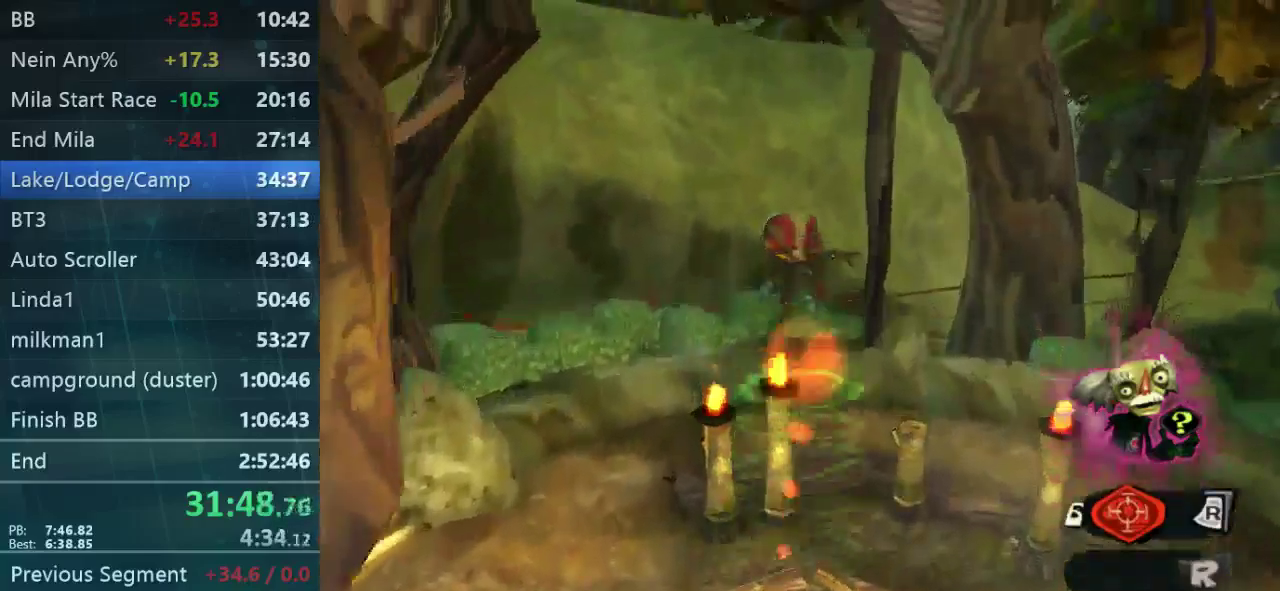
{"buttons": [], "left_stick": "up-left", "right_stick": "center", "button_events": []}
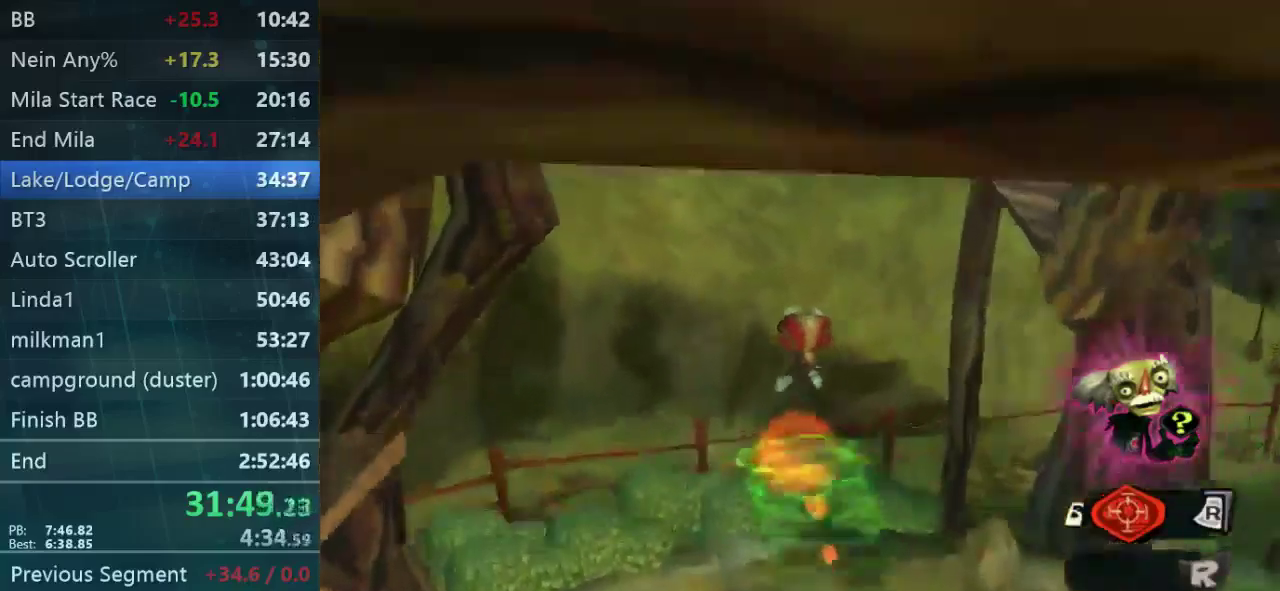
{"buttons": ["L2"], "left_stick": "up-left", "right_stick": "center", "button_events": [[100, "L2", "down"]]}
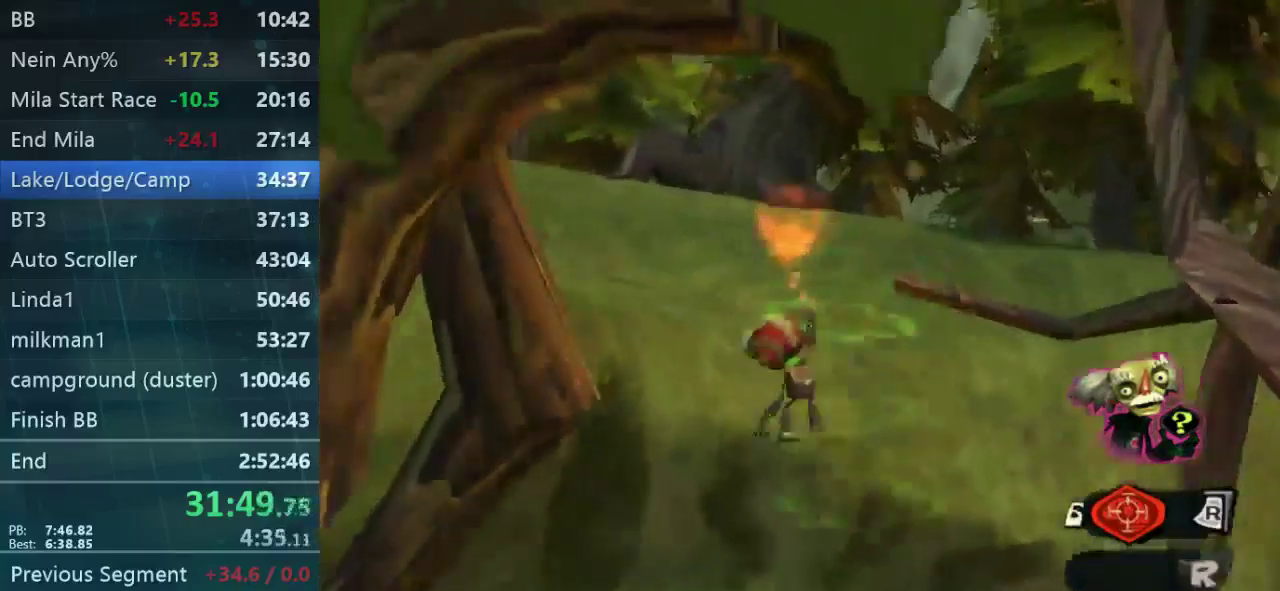
{"buttons": ["L2"], "left_stick": "up-left", "right_stick": "center", "button_events": []}
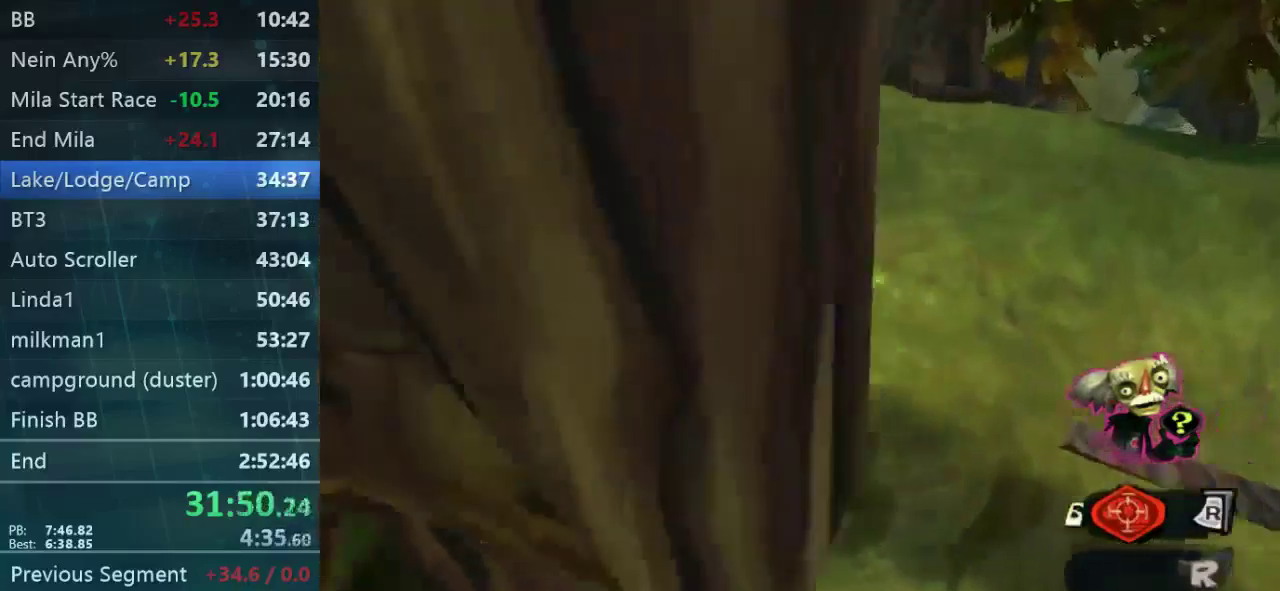
{"buttons": ["L2"], "left_stick": "up-left", "right_stick": "center", "button_events": []}
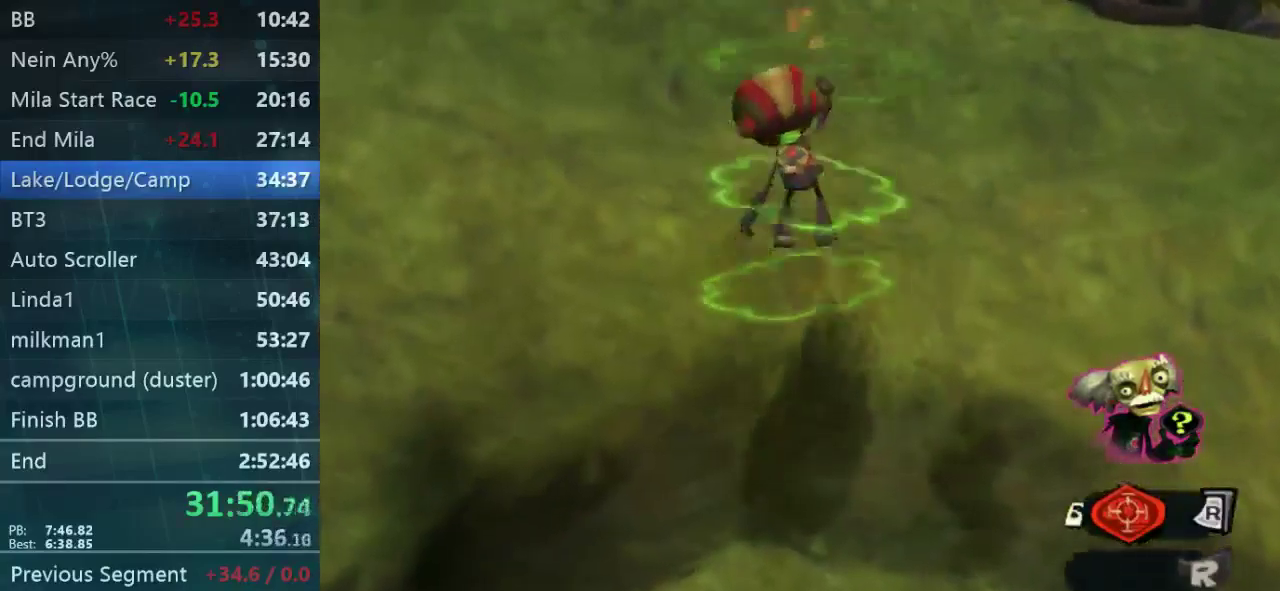
{"buttons": [], "left_stick": "up-left", "right_stick": "center", "button_events": [[434, "L2", "up"]]}
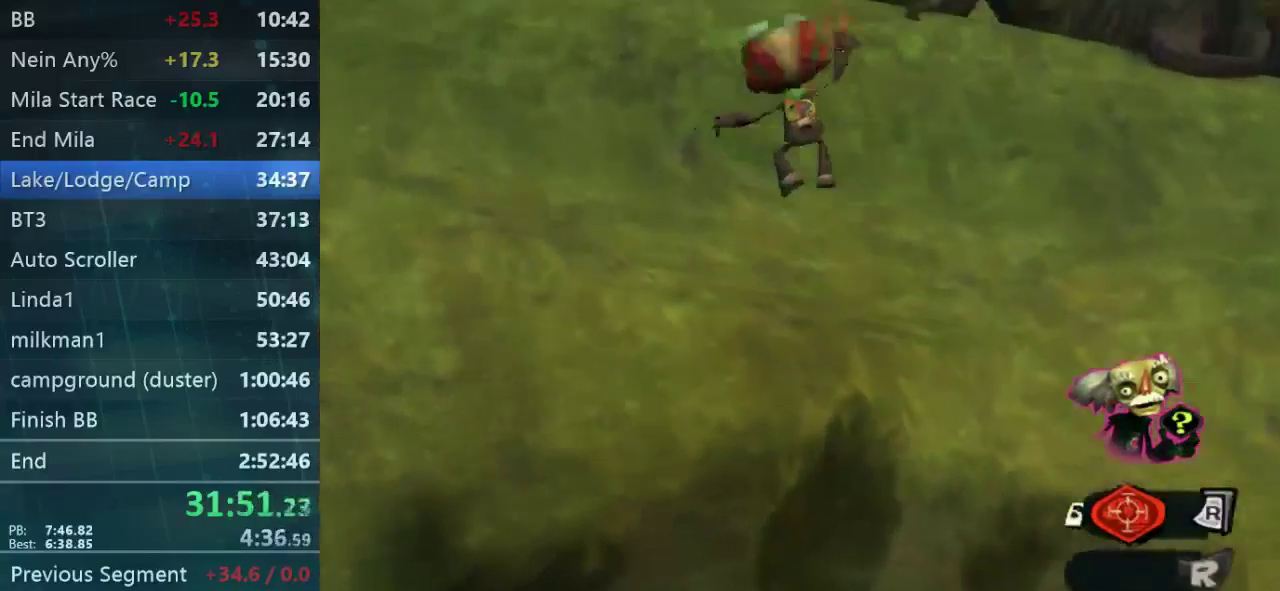
{"buttons": ["L2"], "left_stick": "up", "right_stick": "center", "button_events": [[267, "L2", "down"]]}
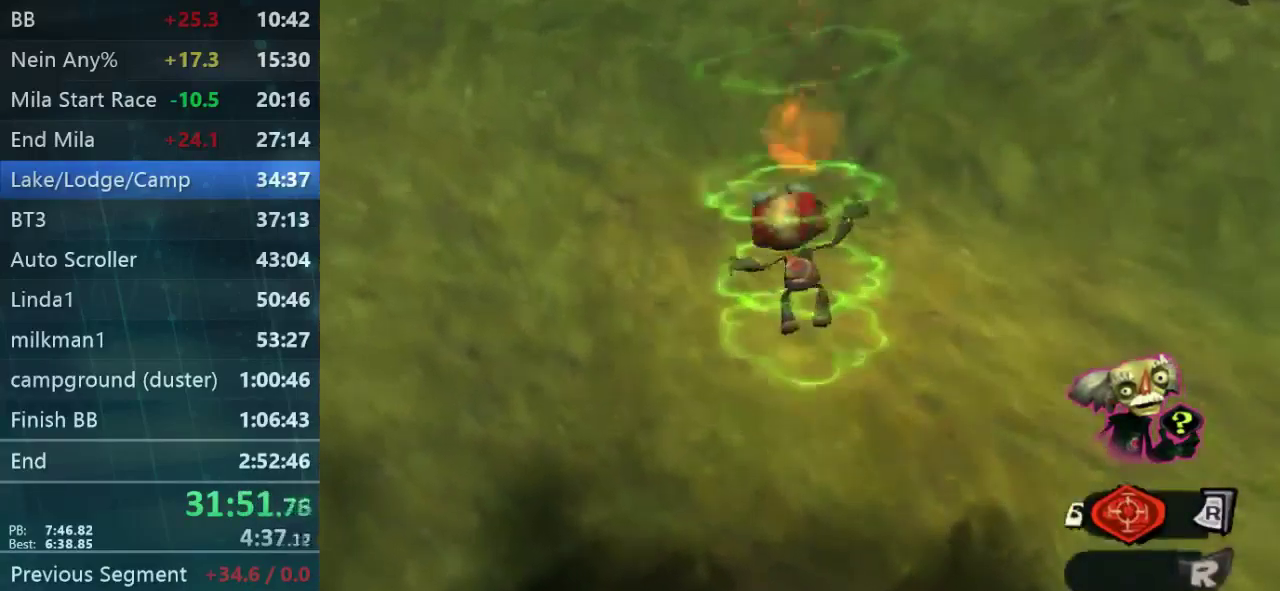
{"buttons": ["L2"], "left_stick": "up", "right_stick": "center", "button_events": []}
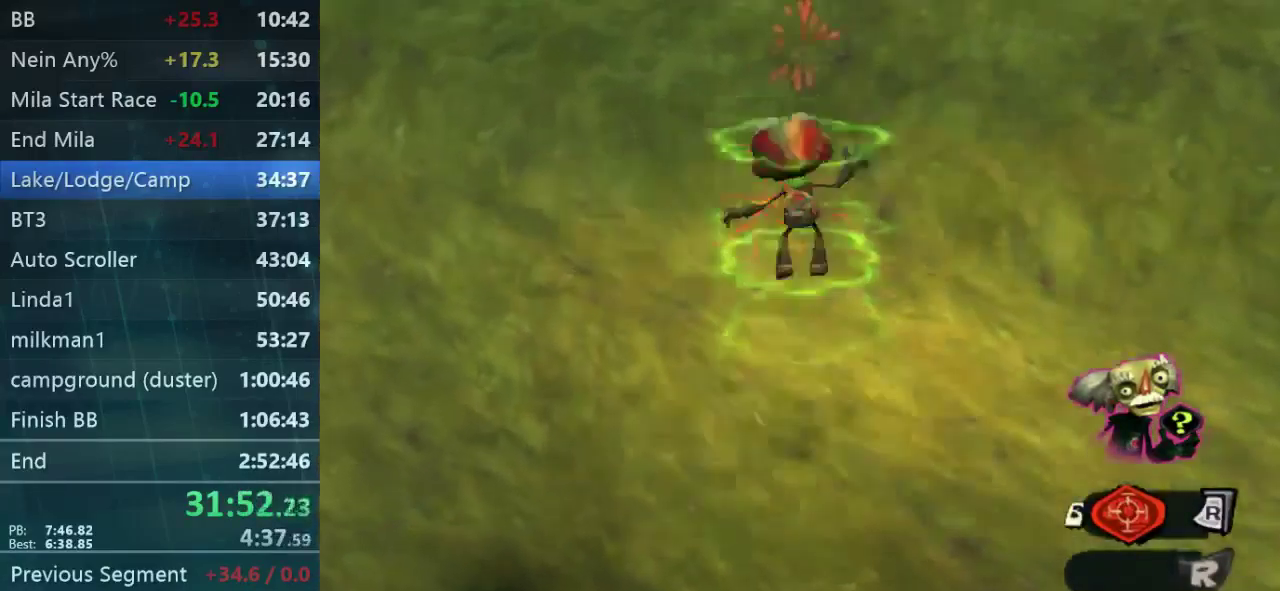
{"buttons": [], "left_stick": "up", "right_stick": "center", "button_events": [[100, "L2", "up"]]}
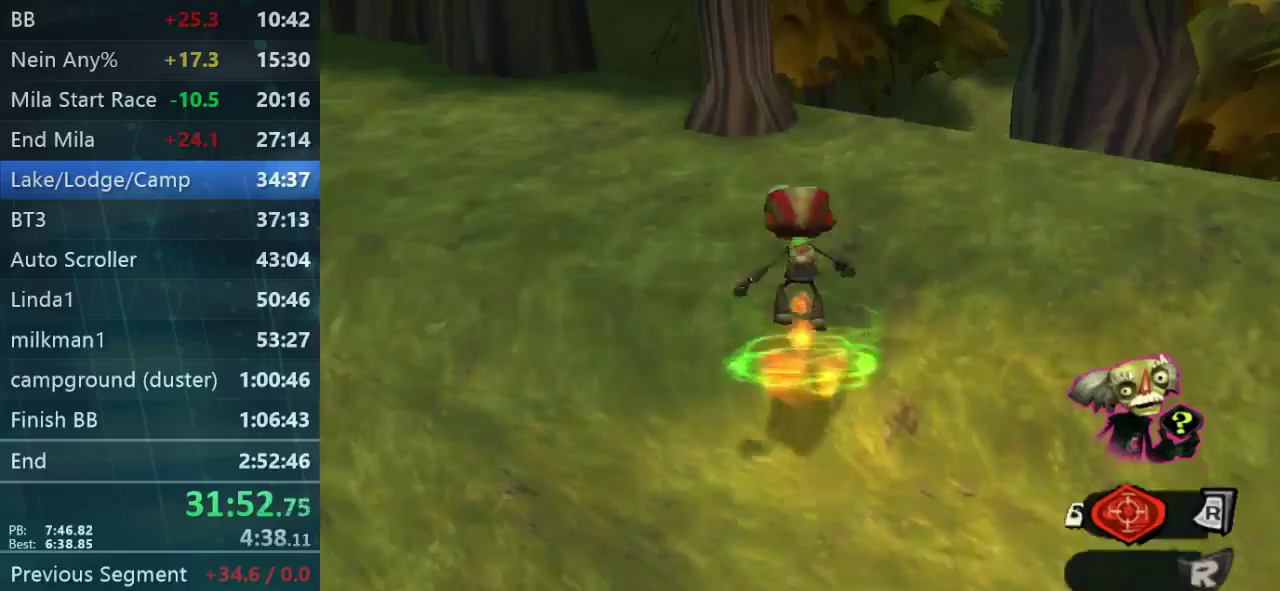
{"buttons": [], "left_stick": "up-right", "right_stick": "center", "button_events": []}
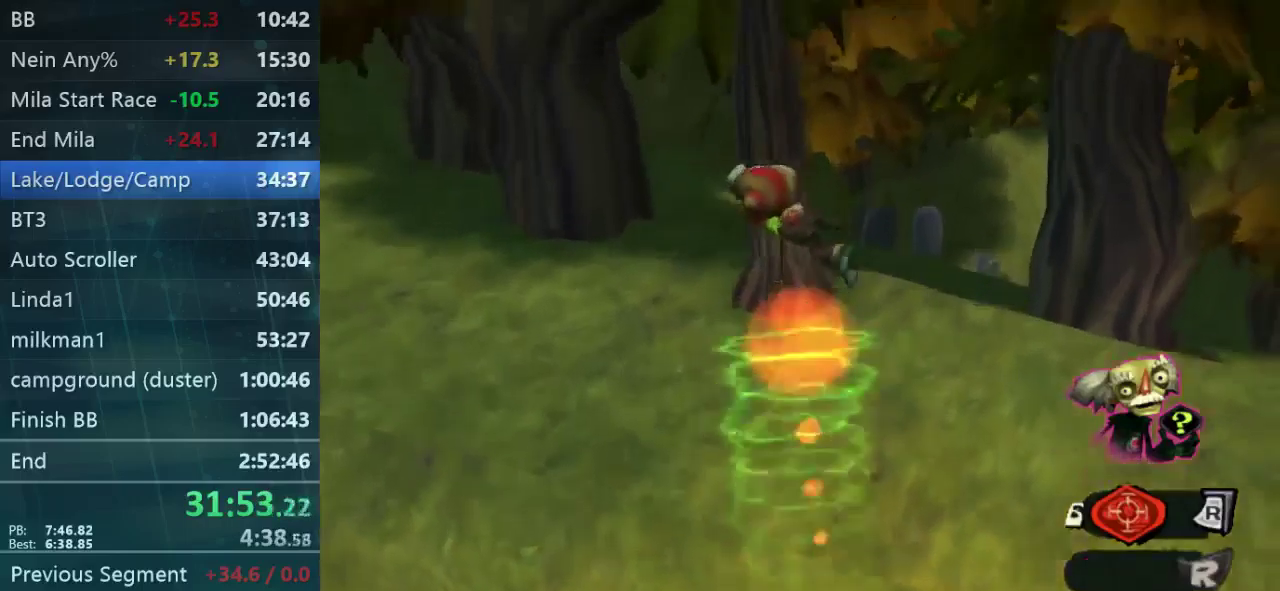
{"buttons": [], "left_stick": "up", "right_stick": "down", "button_events": []}
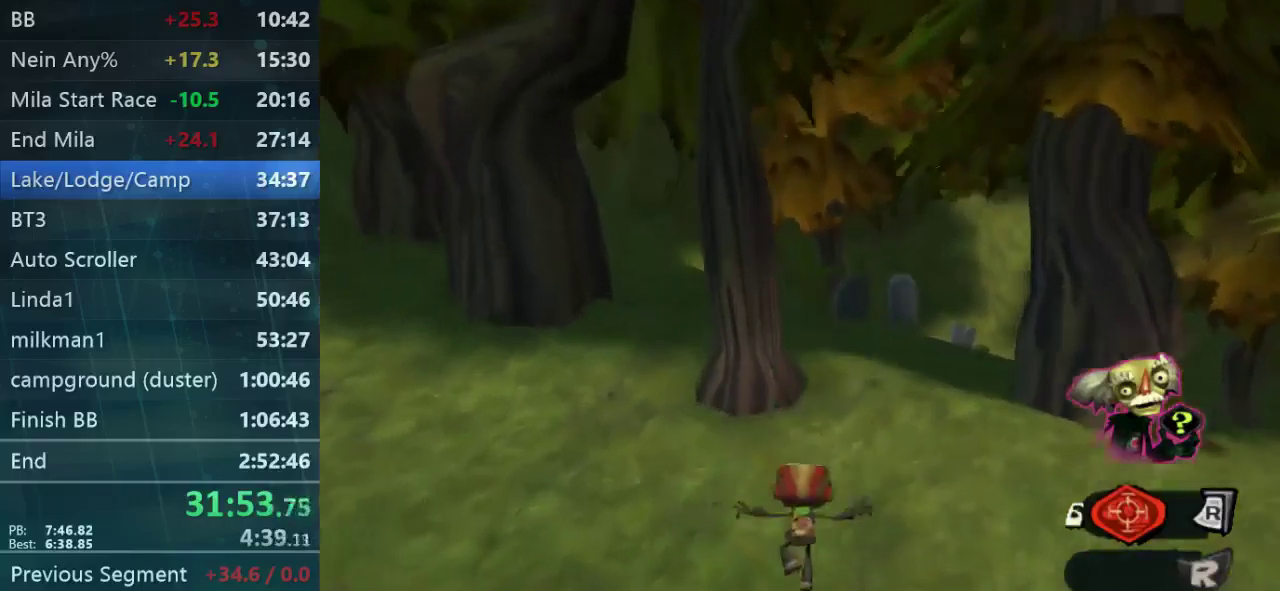
{"buttons": ["L2"], "left_stick": "up", "right_stick": "center", "button_events": [[267, "L2", "down"]]}
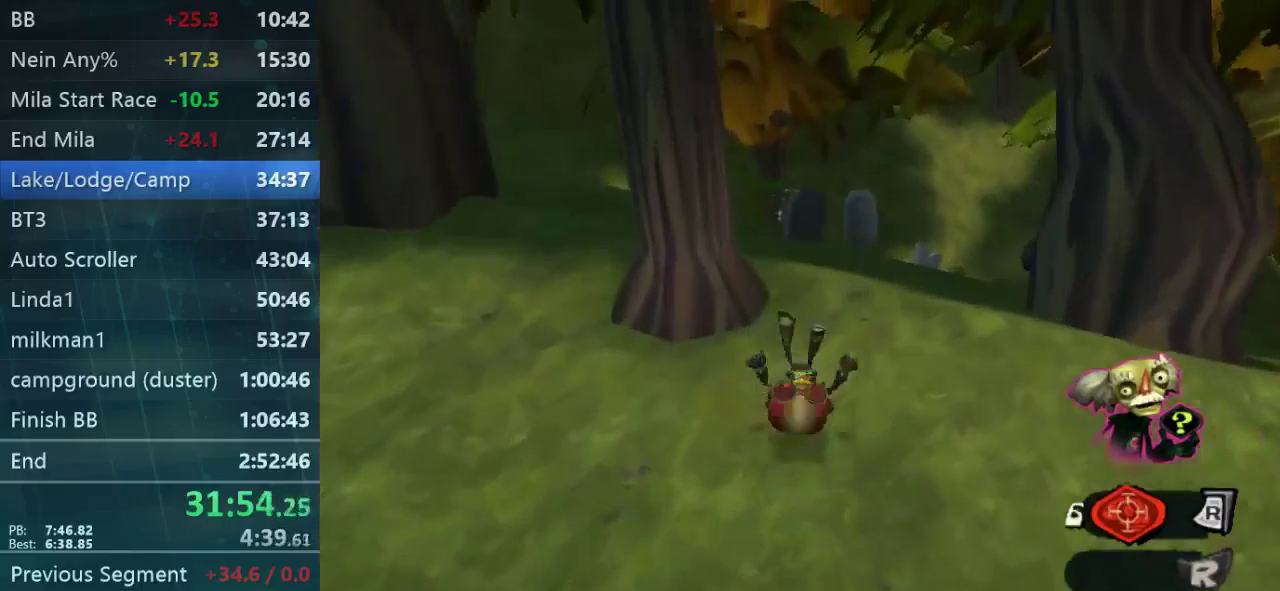
{"buttons": ["L2"], "left_stick": "up", "right_stick": "left", "button_events": []}
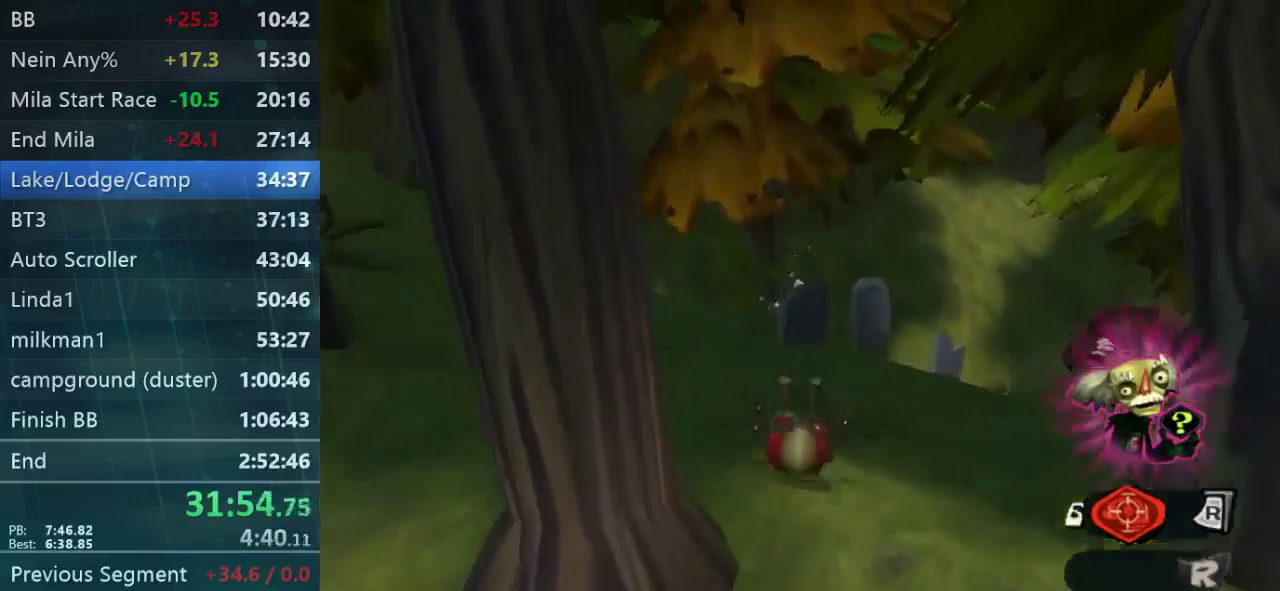
{"buttons": [], "left_stick": "up", "right_stick": "center", "button_events": [[67, "L2", "up"]]}
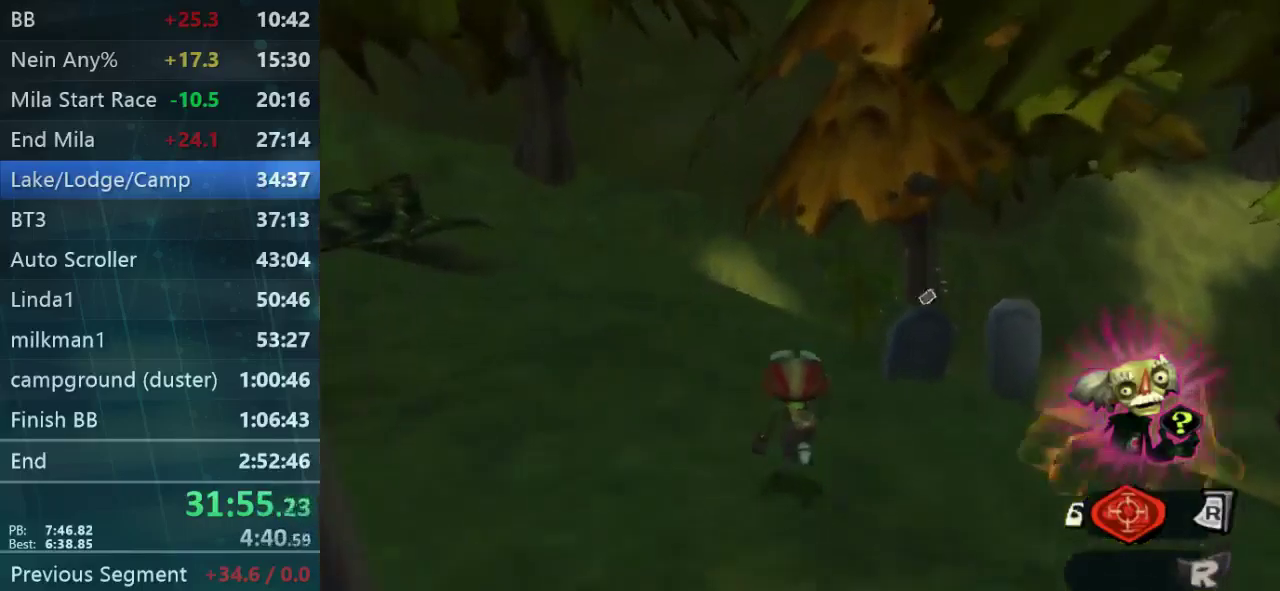
{"buttons": [], "left_stick": "up", "right_stick": "center", "button_events": []}
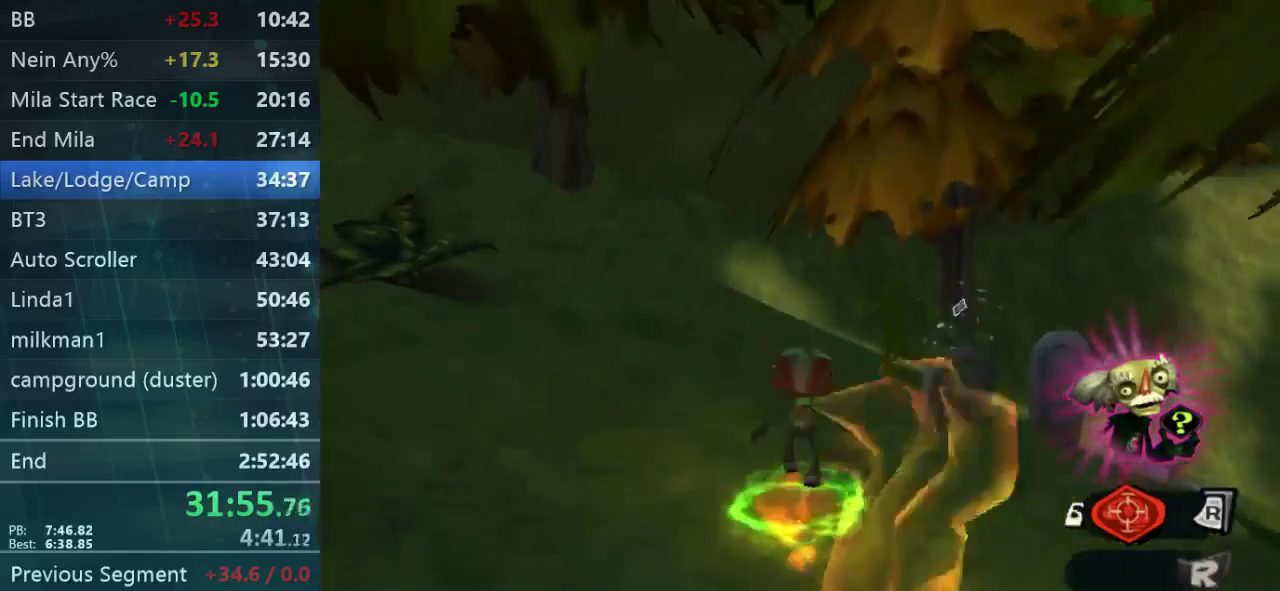
{"buttons": [], "left_stick": "up-left", "right_stick": "center", "button_events": []}
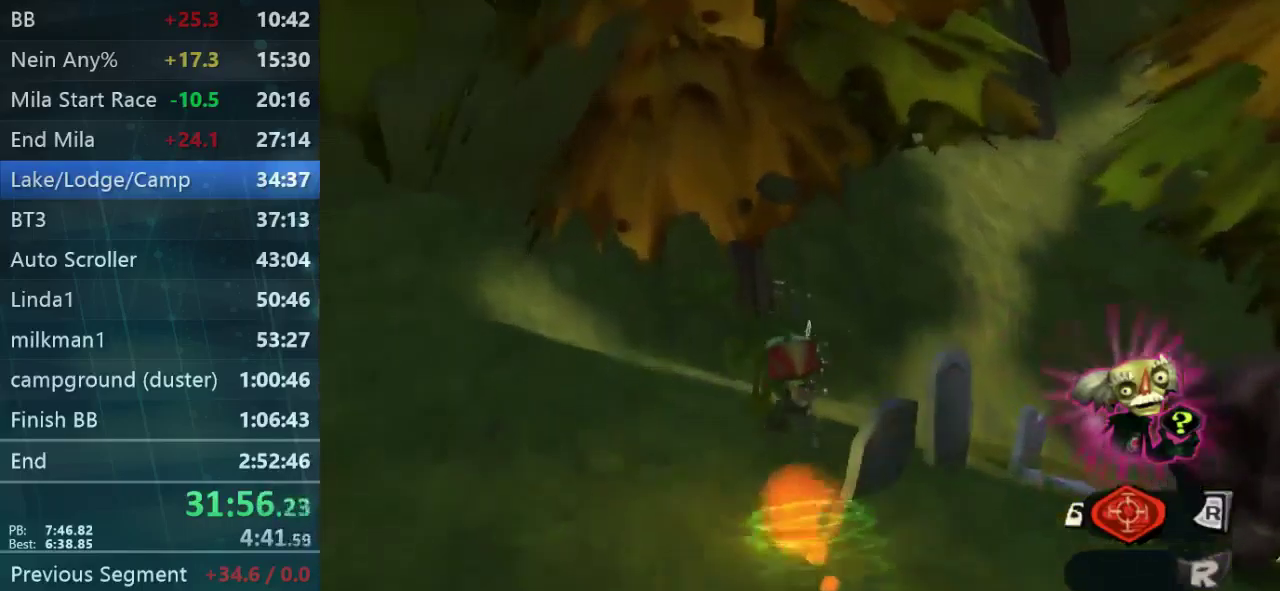
{"buttons": [], "left_stick": "down-right", "right_stick": "right", "button_events": []}
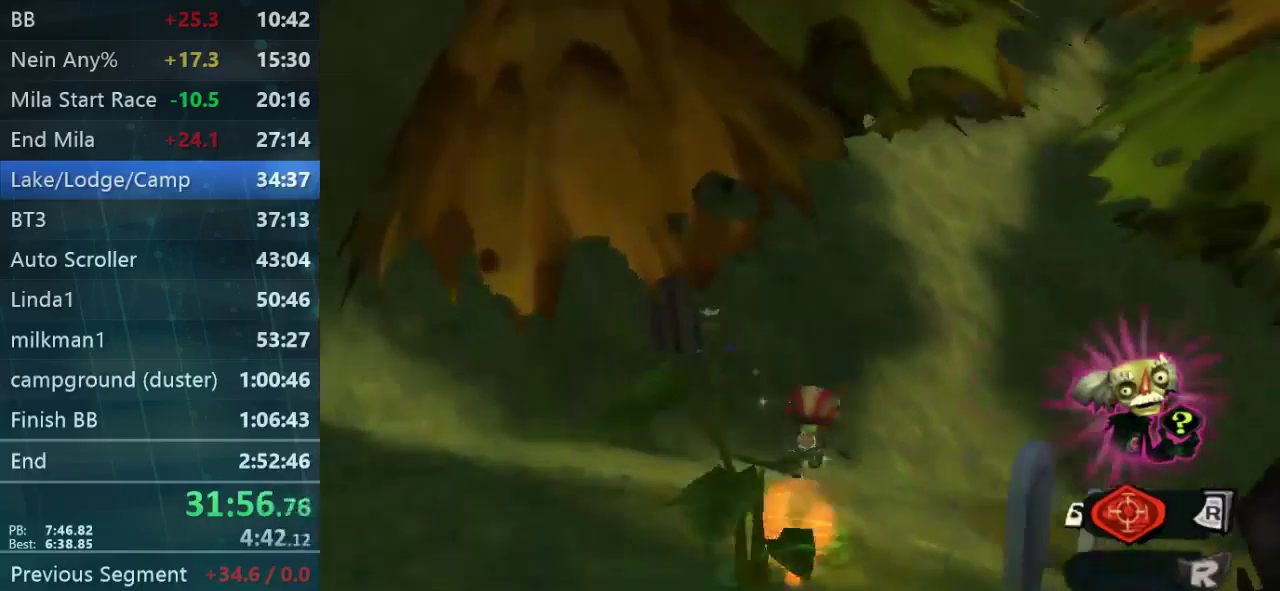
{"buttons": [], "left_stick": "right", "right_stick": "right", "button_events": []}
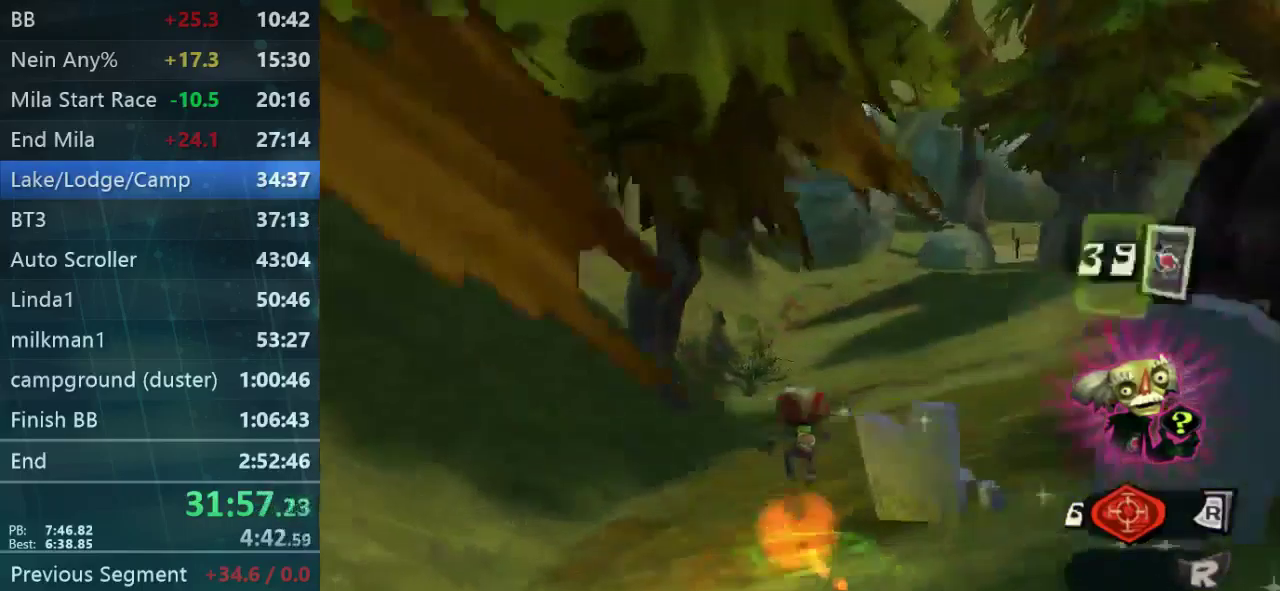
{"buttons": [], "left_stick": "up-right", "right_stick": "right", "button_events": []}
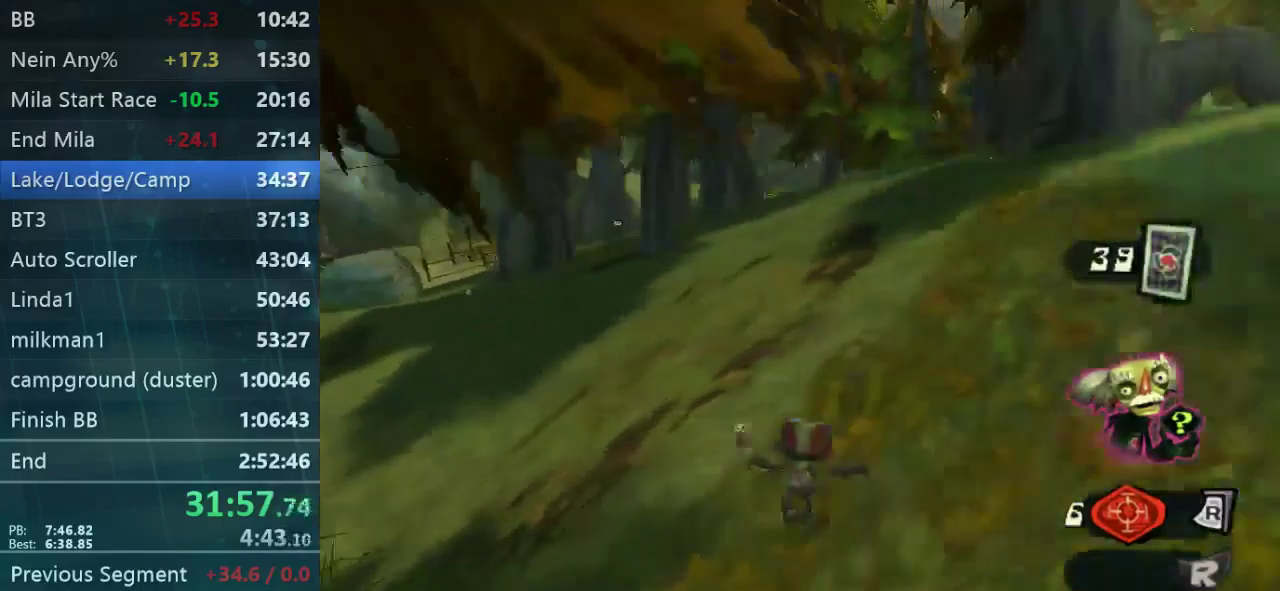
{"buttons": [], "left_stick": "up", "right_stick": "center", "button_events": [[167, "L2", "down"], [400, "L2", "up"]]}
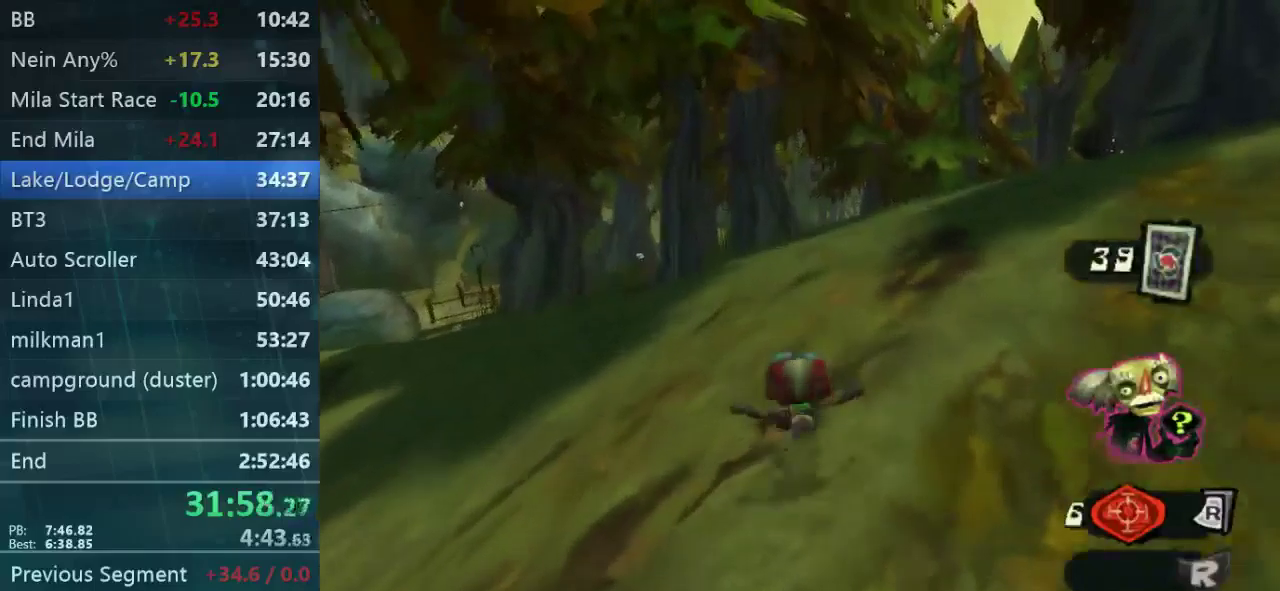
{"buttons": [], "left_stick": "up", "right_stick": "center", "button_events": []}
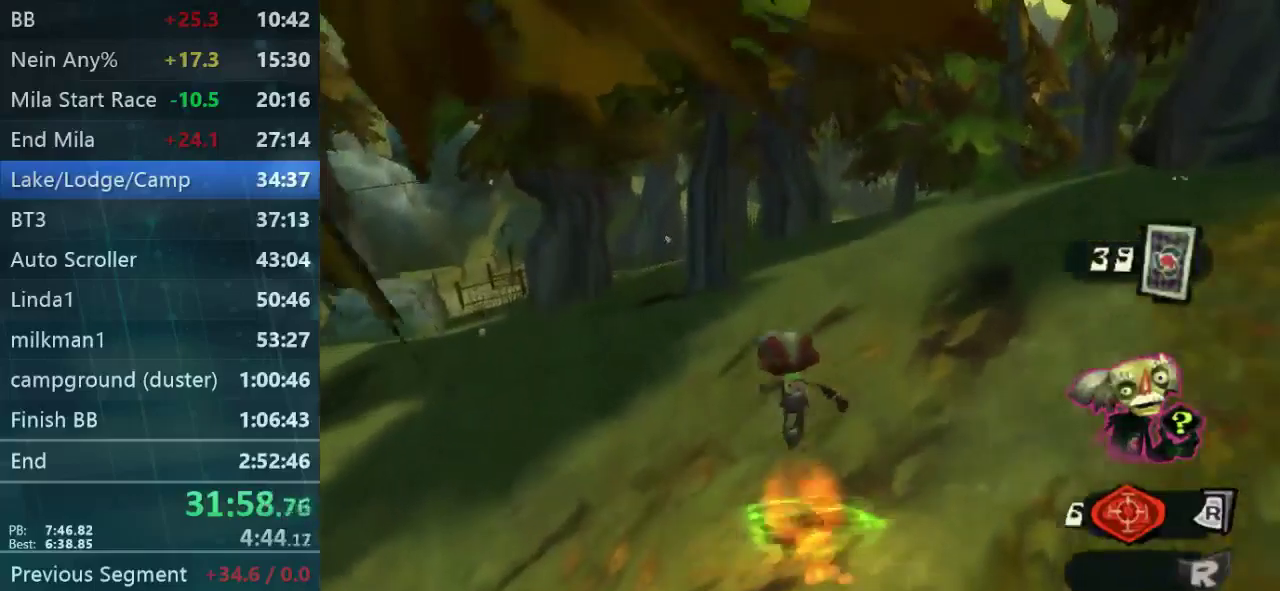
{"buttons": [], "left_stick": "up-right", "right_stick": "center", "button_events": []}
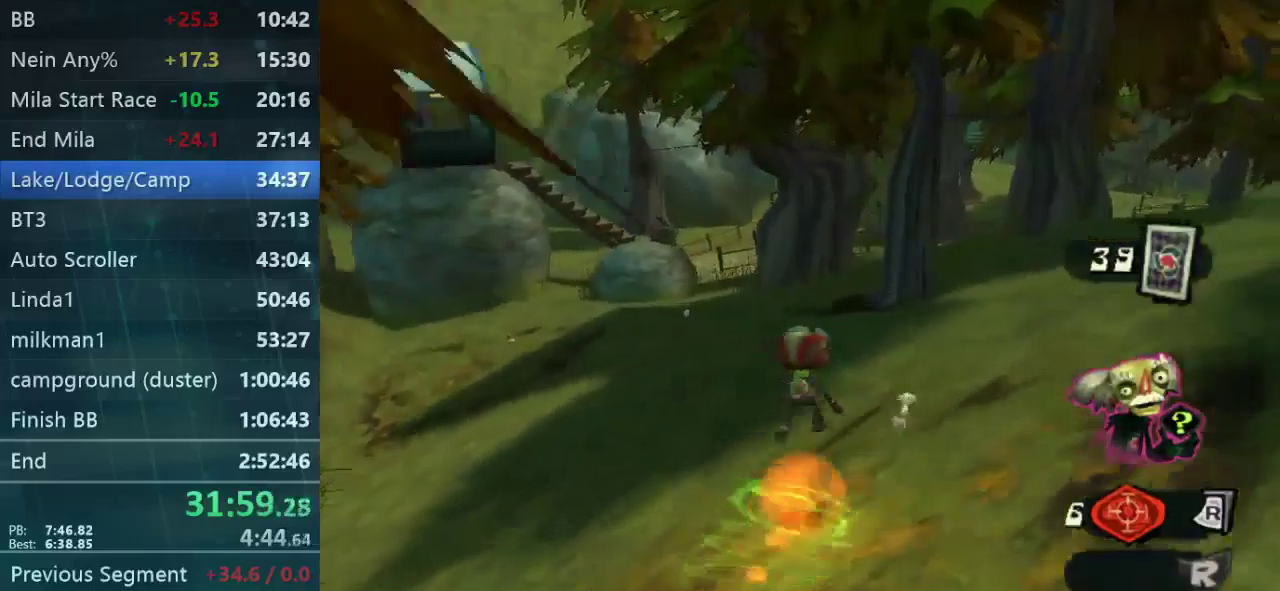
{"buttons": [], "left_stick": "up-right", "right_stick": "center", "button_events": []}
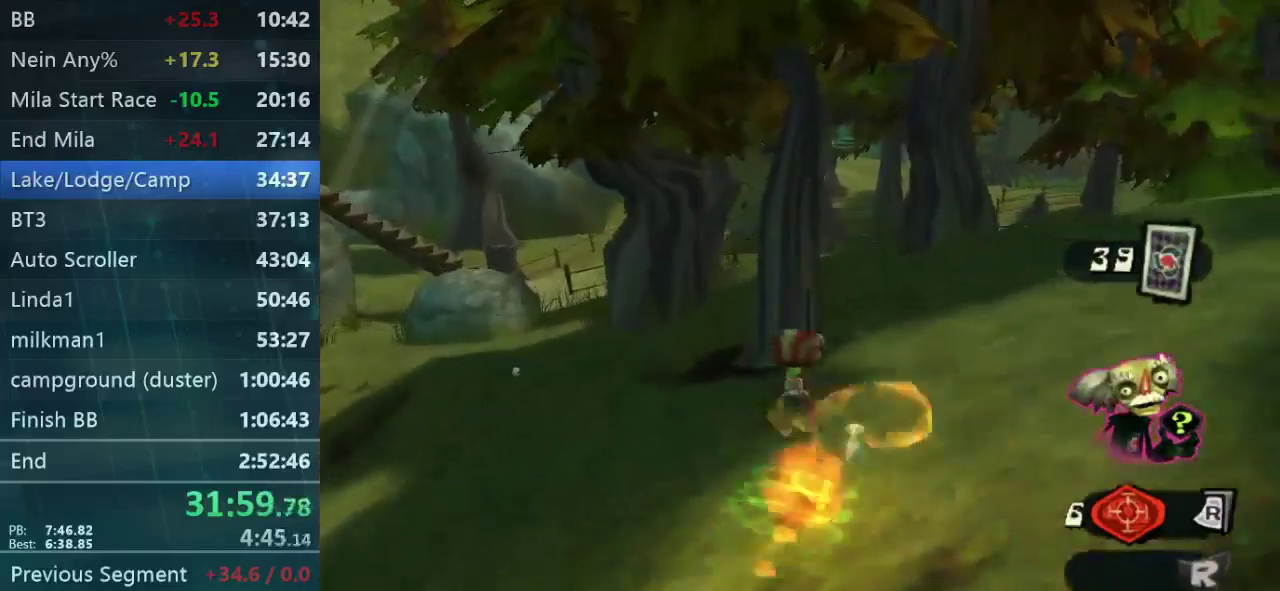
{"buttons": [], "left_stick": "up-right", "right_stick": "center", "button_events": []}
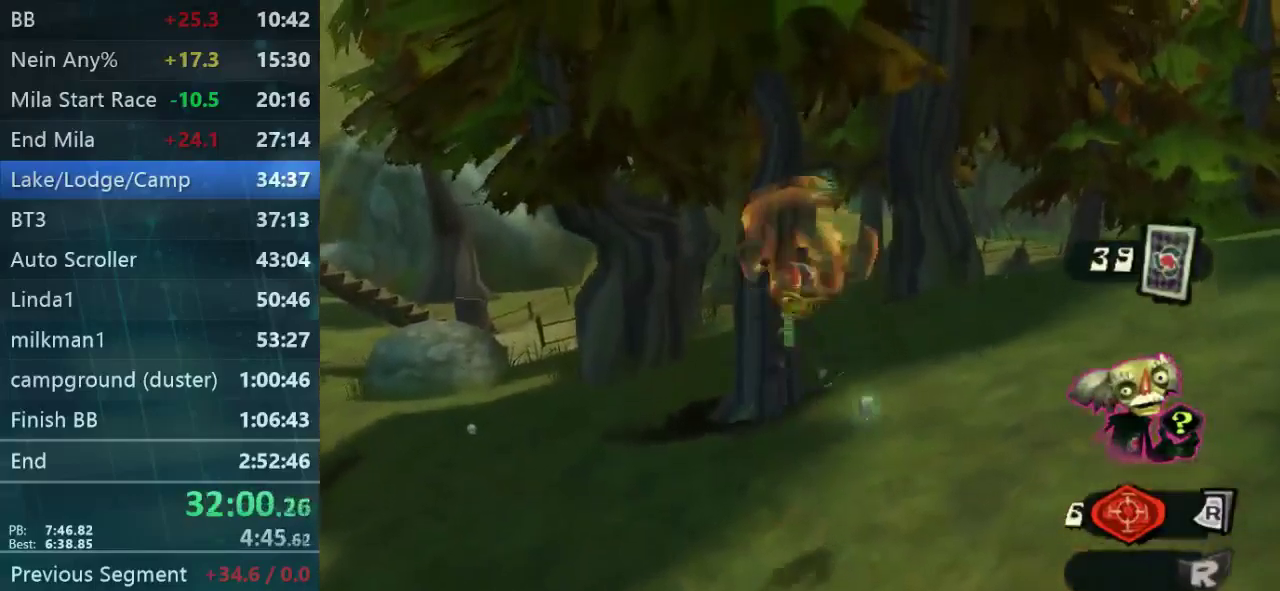
{"buttons": [], "left_stick": "up", "right_stick": "center", "button_events": []}